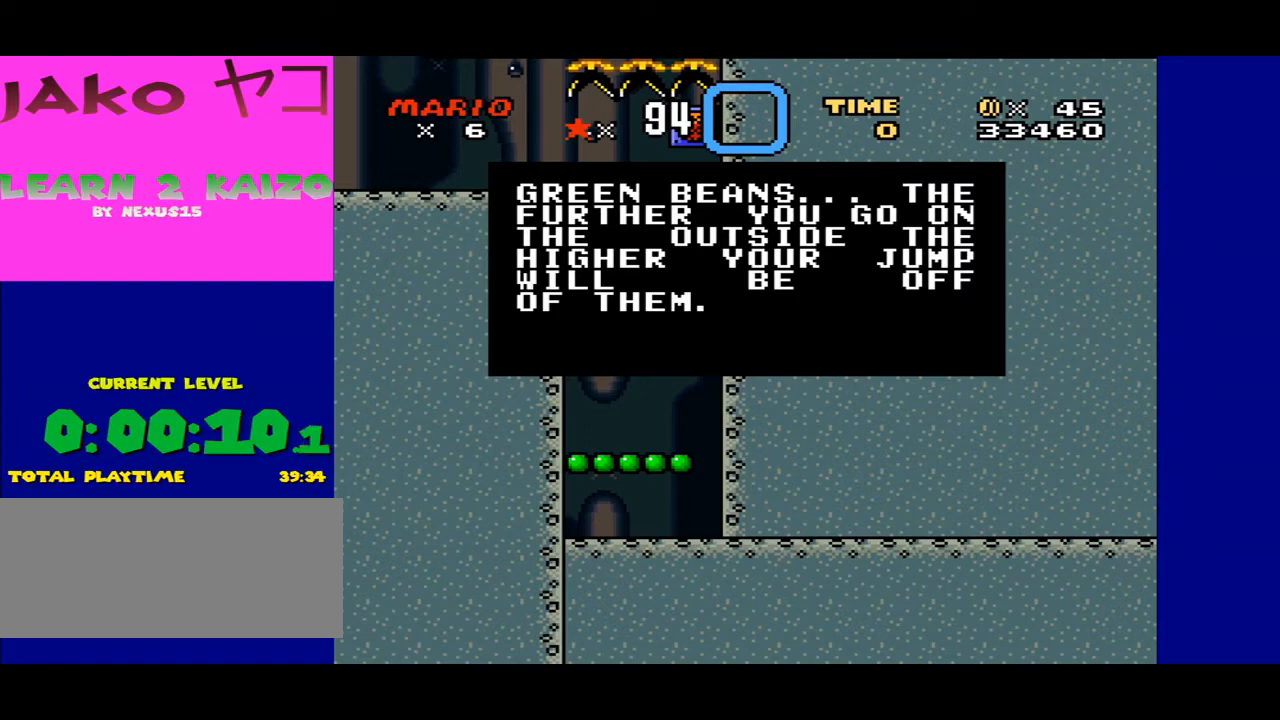
Gameplay with a controller (Nintendo layout); each line is a JSON object with the inputs held at the frame after it. "events" lists button and stick changes between this image and that frame as [ms after this image, input, new state], when the widget could be followed in between. Not read: L3 R3.
{"buttons": ["DPAD_RIGHT"], "events": [[100, "X", "down"], [300, "DPAD_RIGHT", "down"], [333, "X", "up"]]}
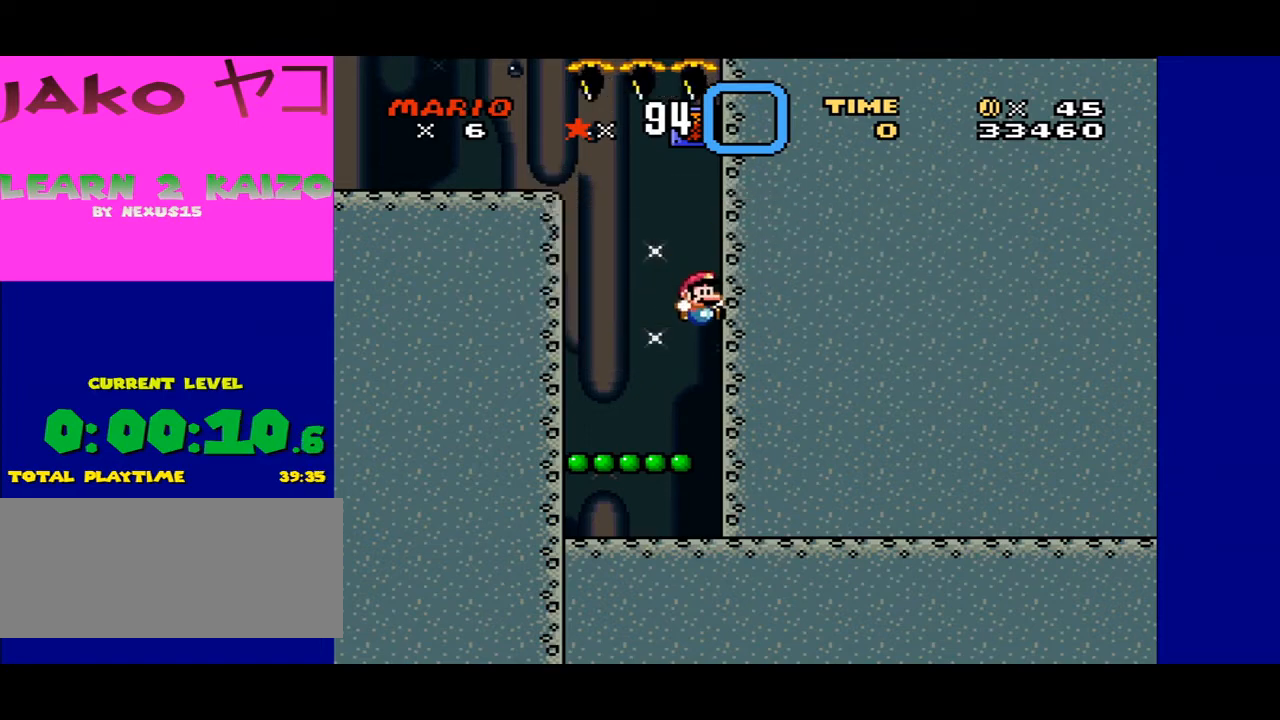
{"buttons": ["Y", "DPAD_RIGHT"], "events": [[133, "Y", "down"]]}
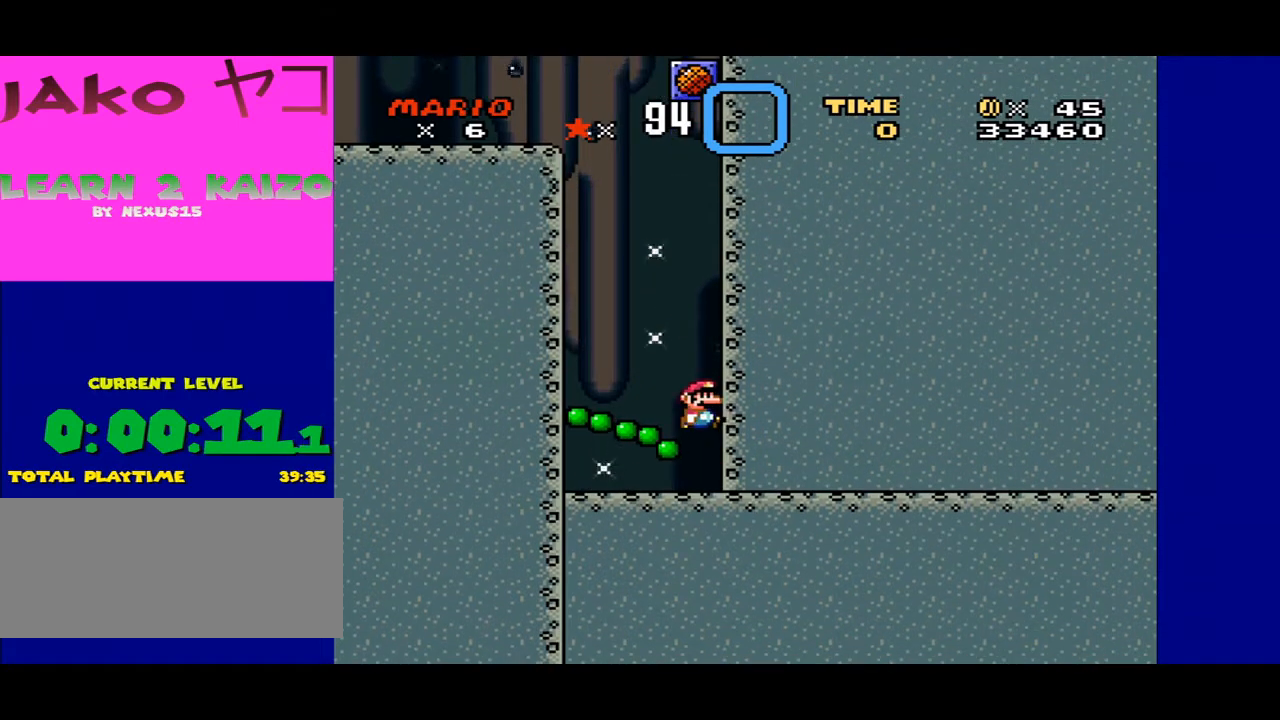
{"buttons": ["Y", "DPAD_LEFT"], "events": [[33, "DPAD_RIGHT", "up"], [500, "DPAD_LEFT", "down"]]}
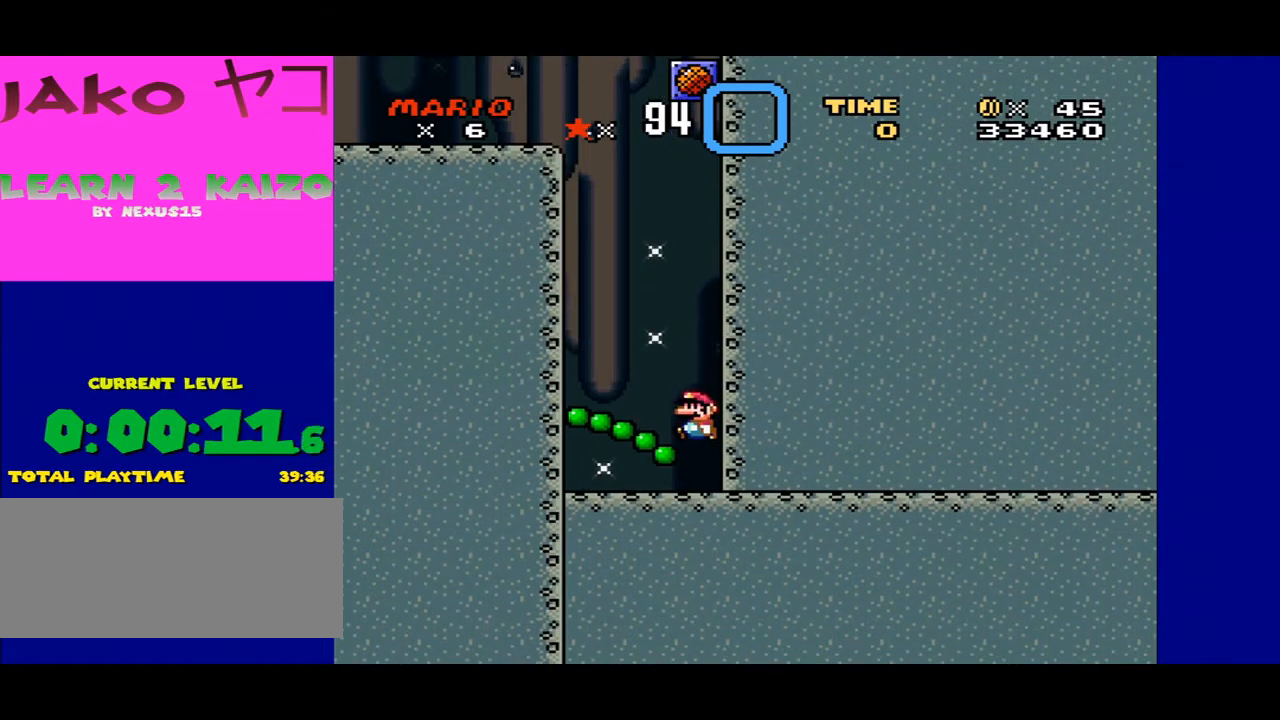
{"buttons": ["Y"], "events": [[100, "DPAD_LEFT", "up"]]}
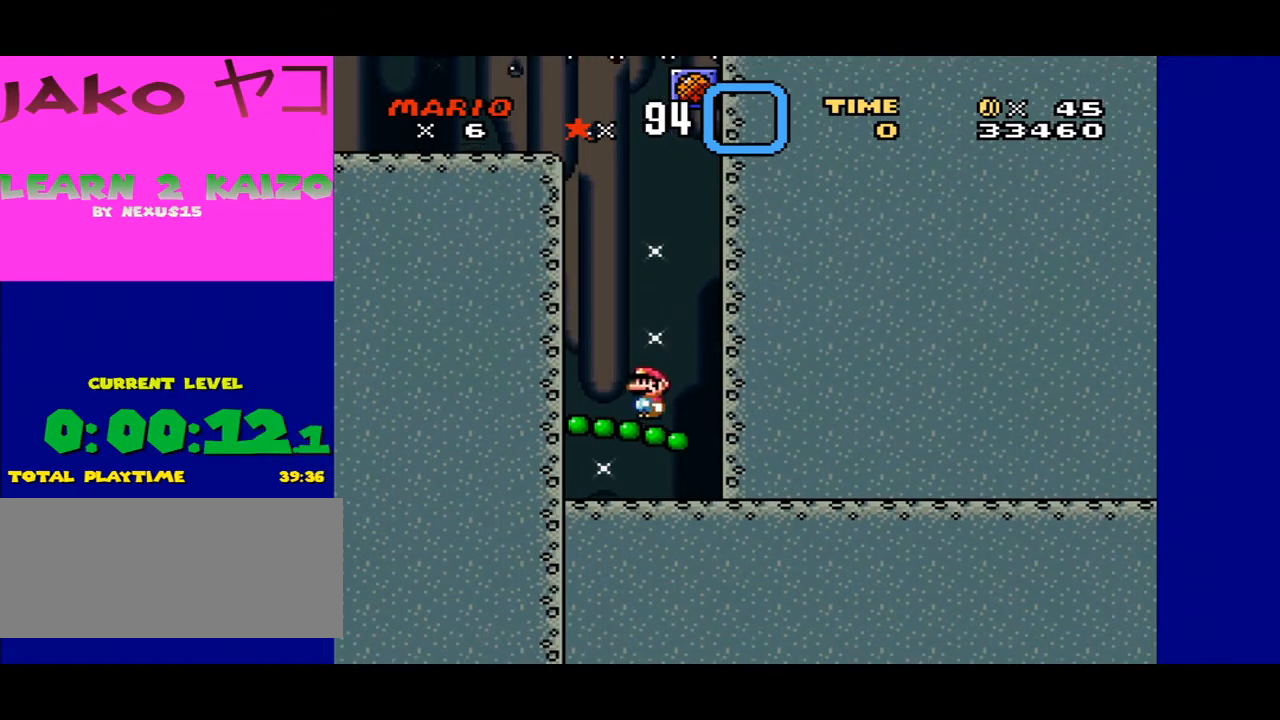
{"buttons": ["B", "Y", "DPAD_LEFT"], "events": [[100, "B", "down"], [367, "DPAD_LEFT", "down"]]}
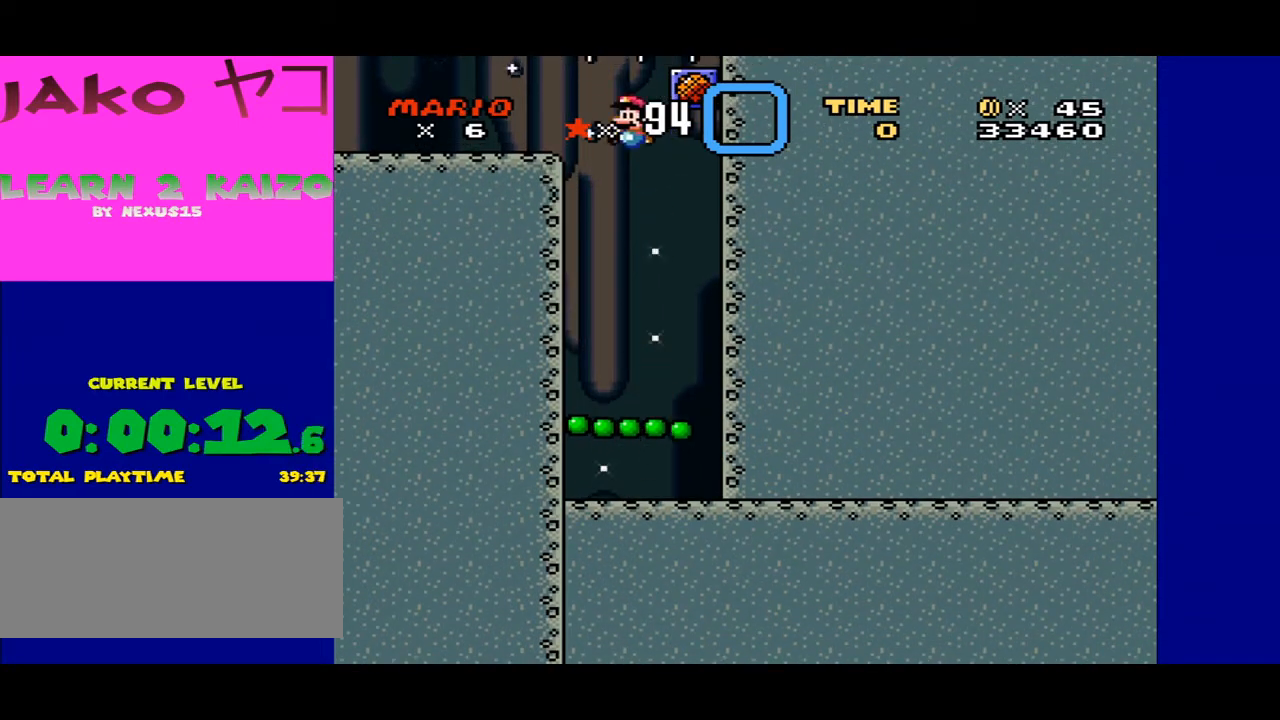
{"buttons": ["Y"], "events": [[100, "B", "up"], [367, "DPAD_LEFT", "up"]]}
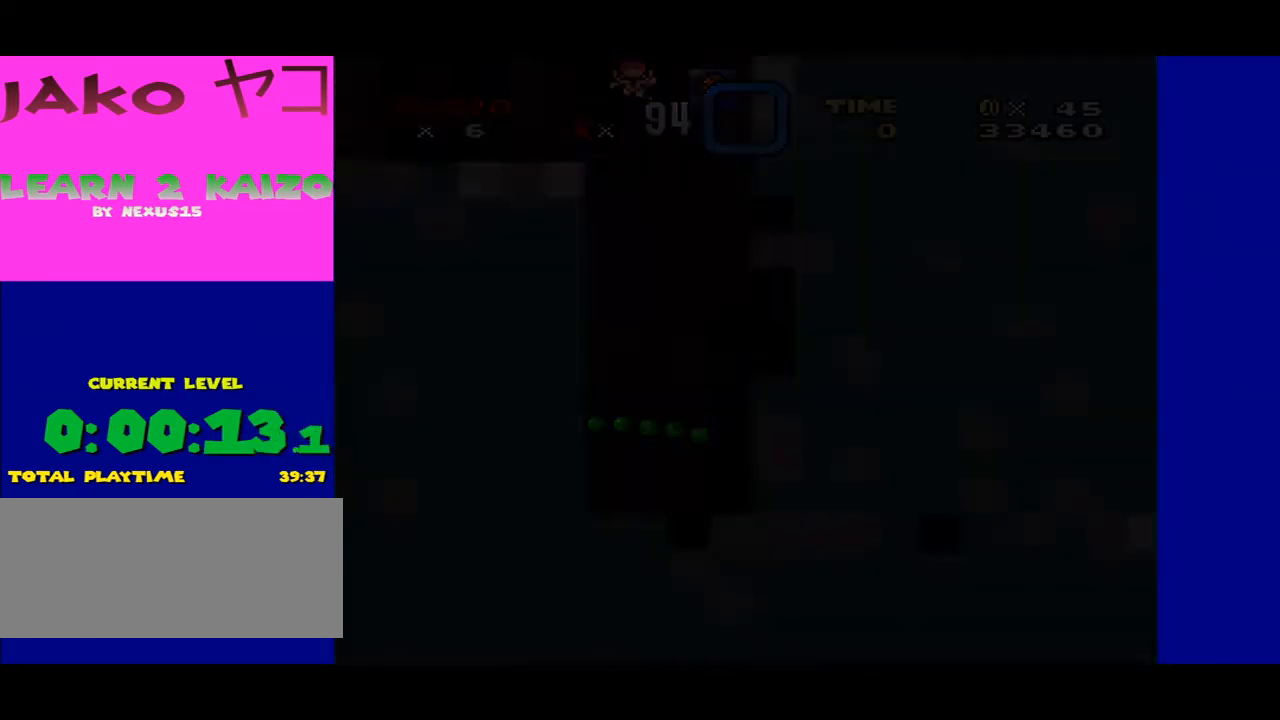
{"buttons": ["Y"], "events": [[100, "Y", "up"], [333, "Y", "down"]]}
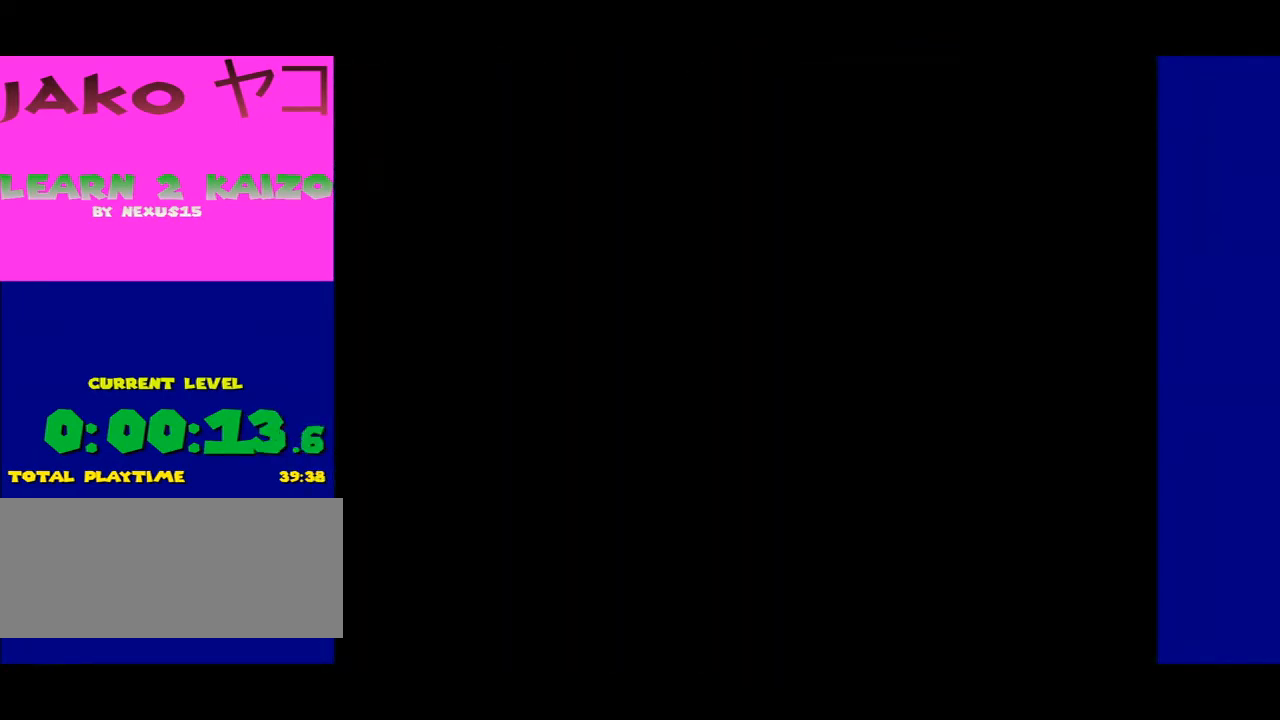
{"buttons": ["Y"], "events": []}
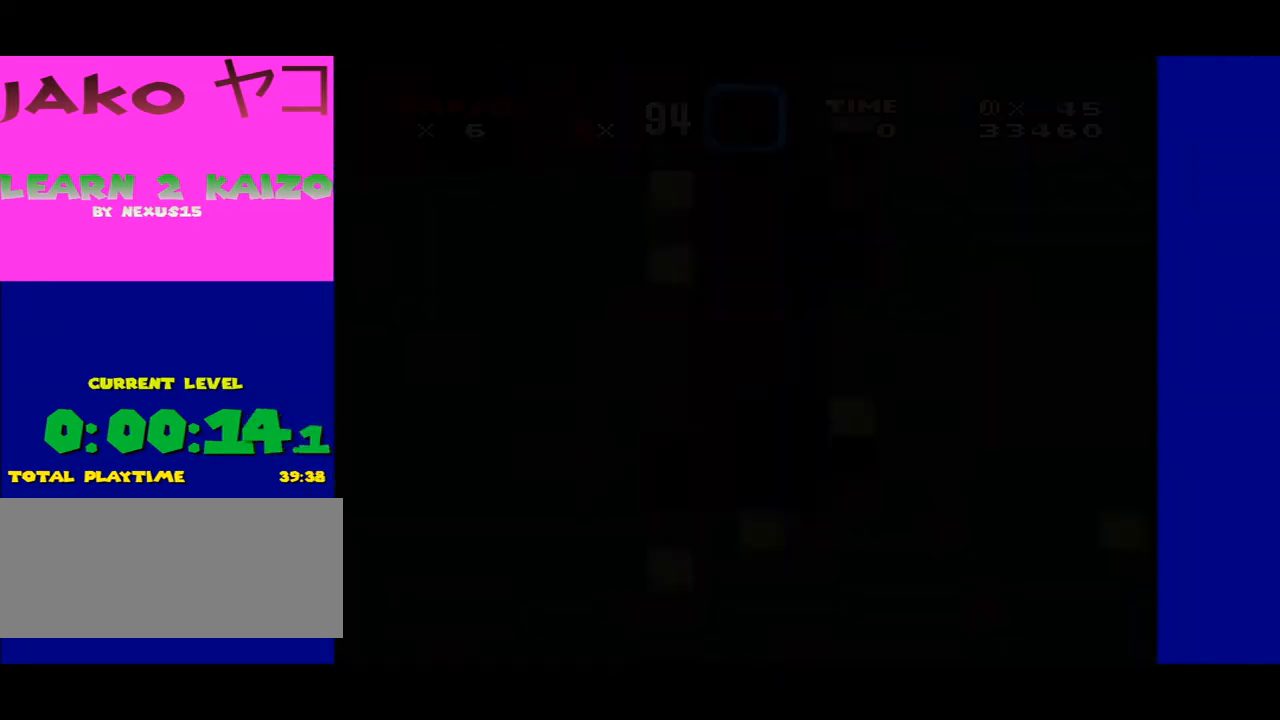
{"buttons": ["Y"], "events": []}
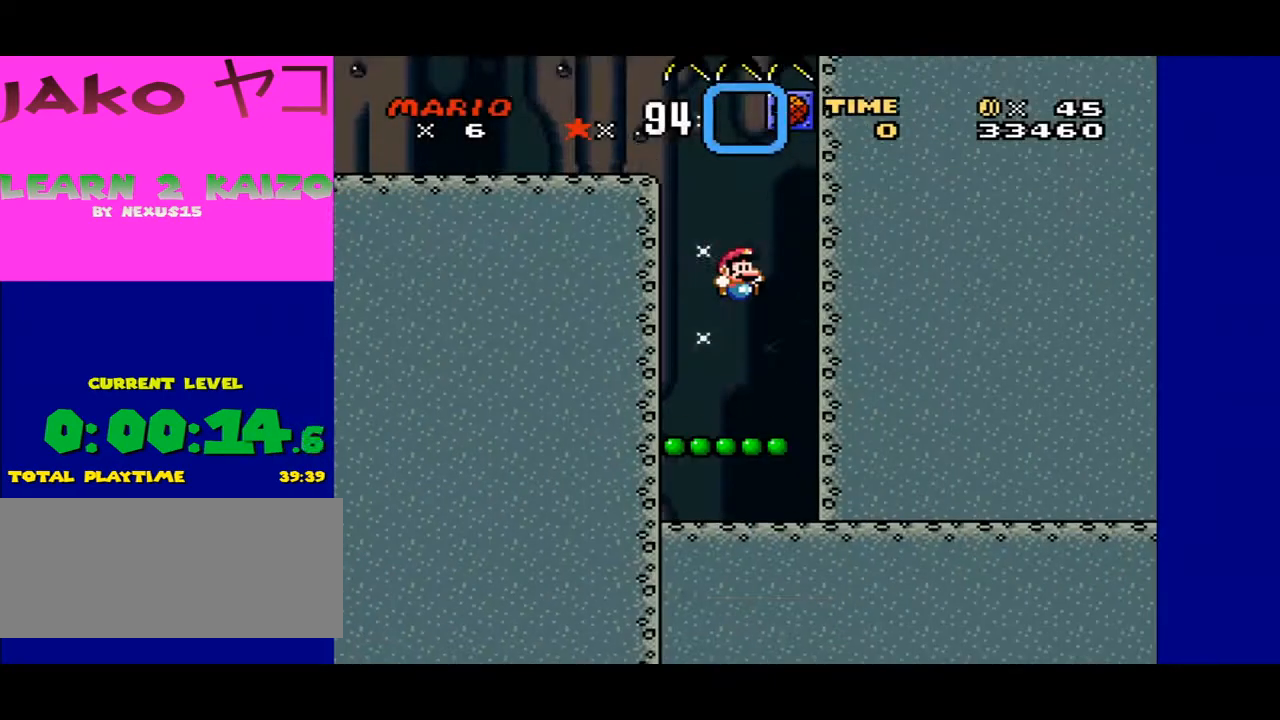
{"buttons": ["Y", "DPAD_LEFT"], "events": [[433, "DPAD_LEFT", "down"]]}
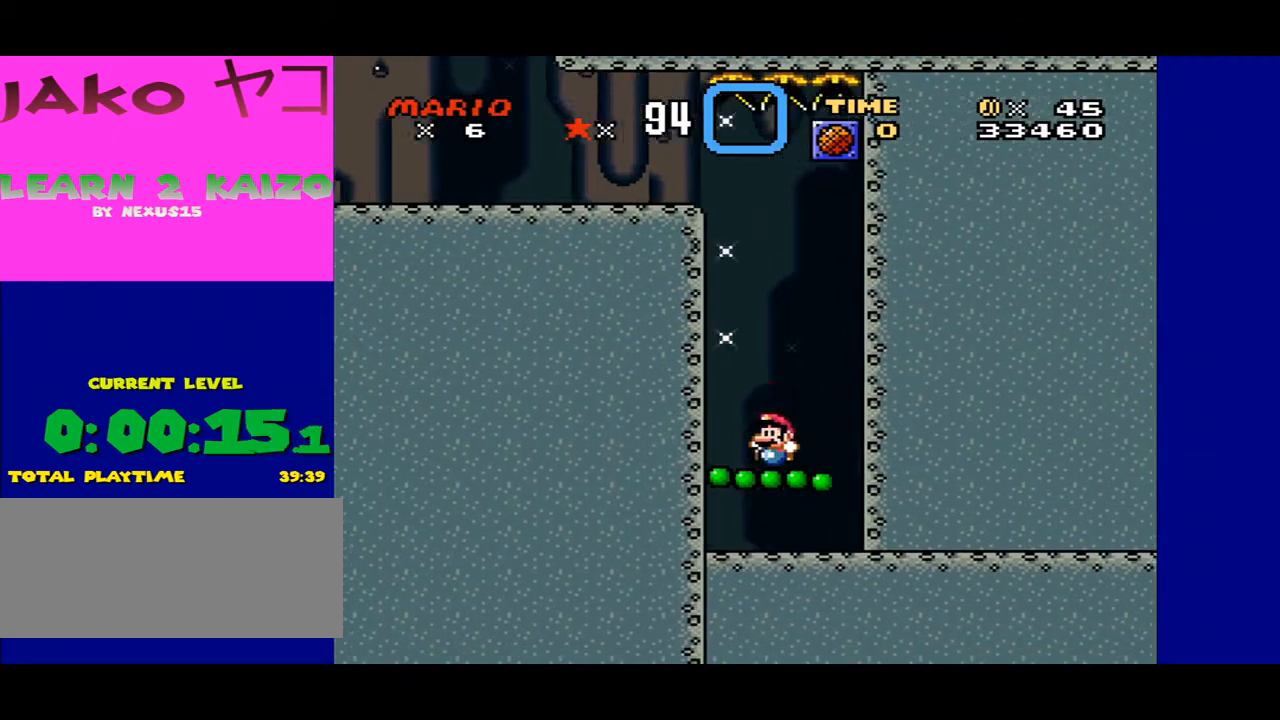
{"buttons": ["Y", "DPAD_RIGHT"], "events": [[67, "DPAD_LEFT", "up"], [400, "B", "down"], [400, "DPAD_RIGHT", "down"], [433, "B", "up"]]}
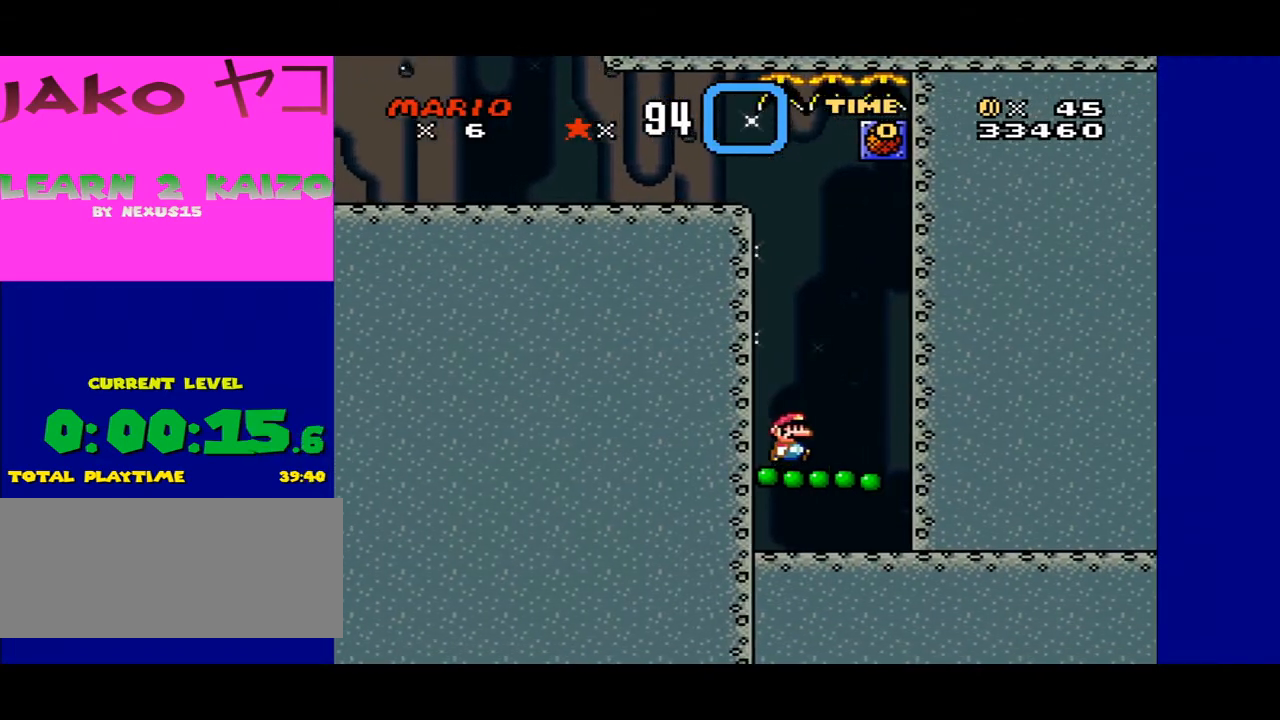
{"buttons": ["Y"], "events": [[33, "DPAD_RIGHT", "up"], [300, "DPAD_RIGHT", "down"], [433, "DPAD_RIGHT", "up"]]}
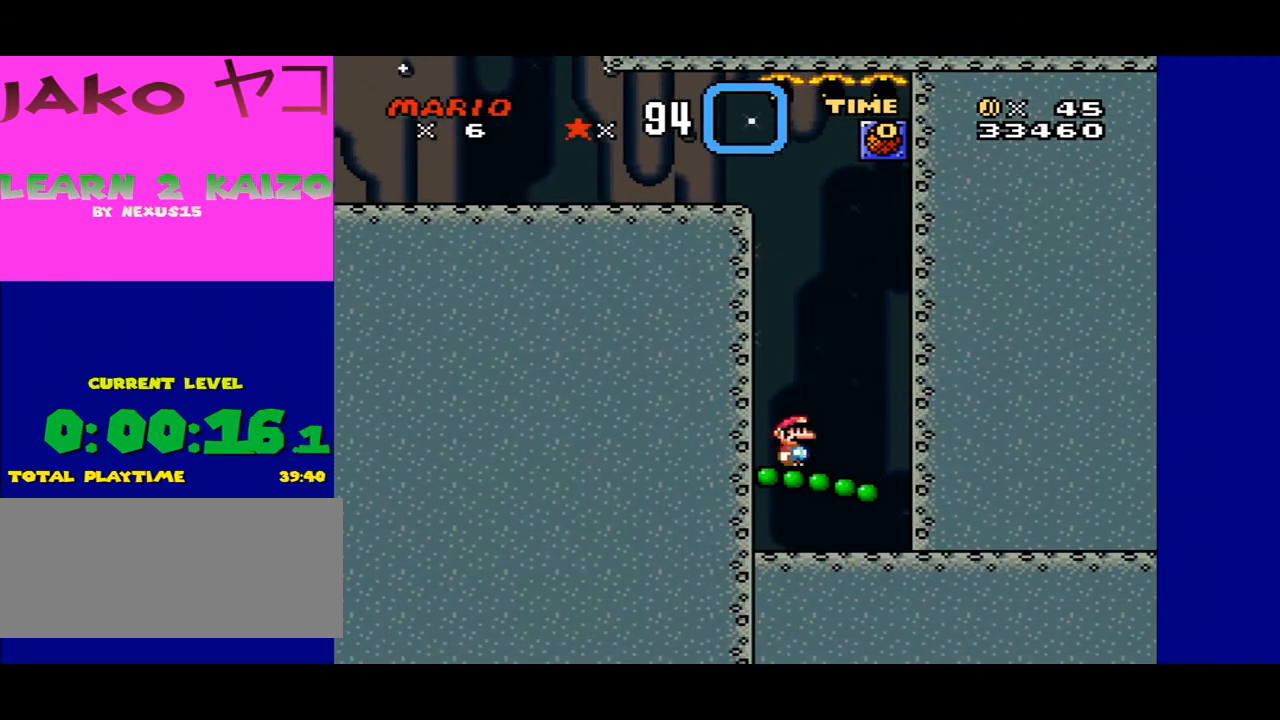
{"buttons": ["B", "Y"], "events": [[67, "B", "down"]]}
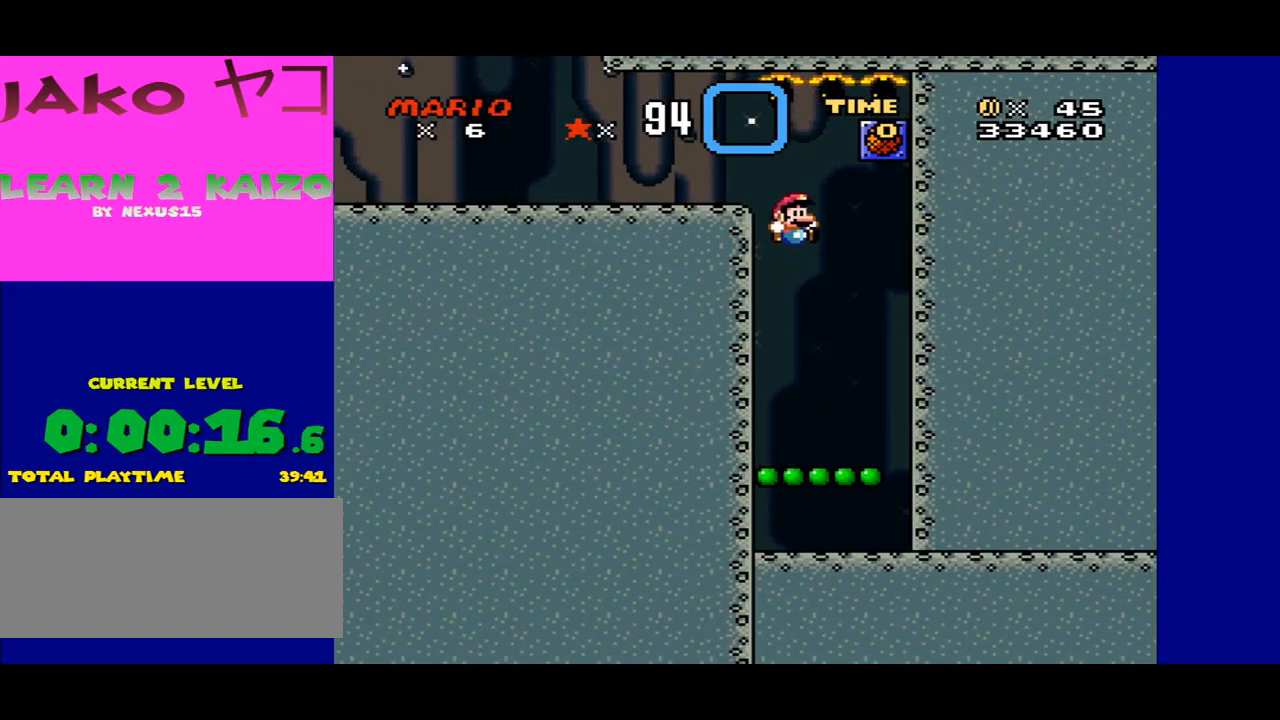
{"buttons": ["Y"], "events": [[200, "DPAD_RIGHT", "down"], [233, "B", "up"], [300, "DPAD_RIGHT", "up"]]}
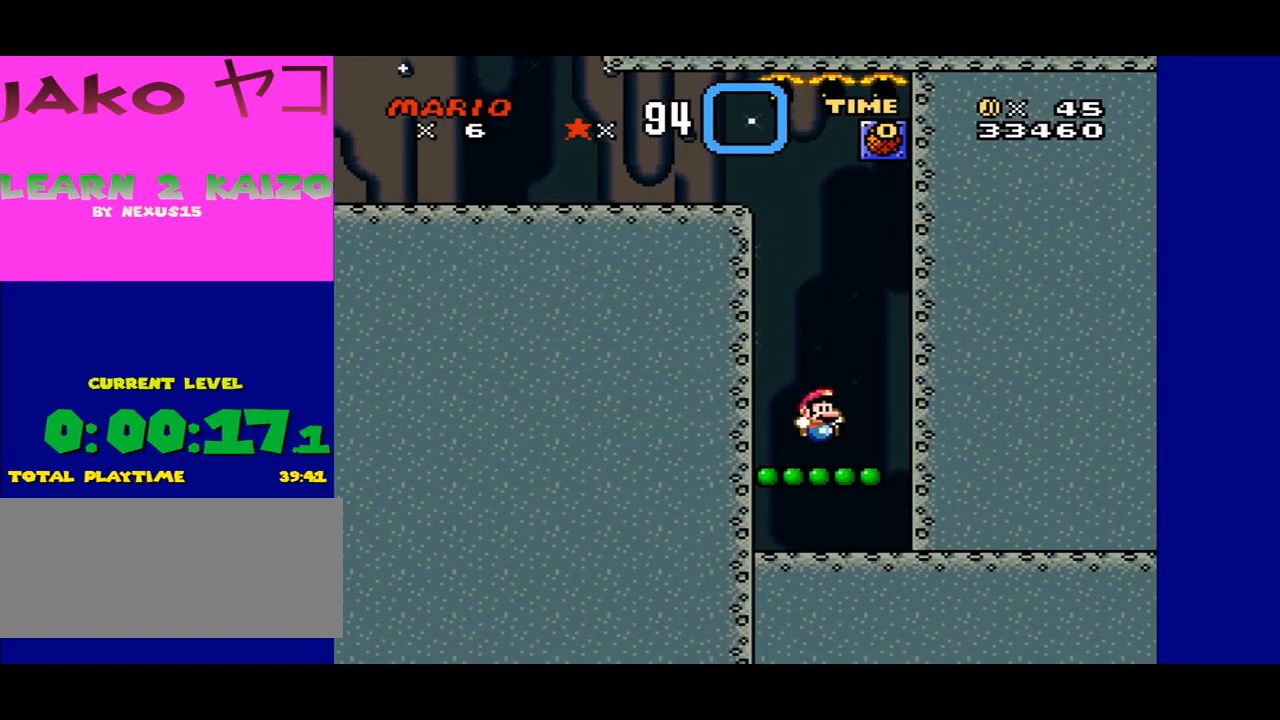
{"buttons": ["B", "Y"], "events": [[33, "B", "down"], [200, "DPAD_LEFT", "down"], [500, "DPAD_LEFT", "up"]]}
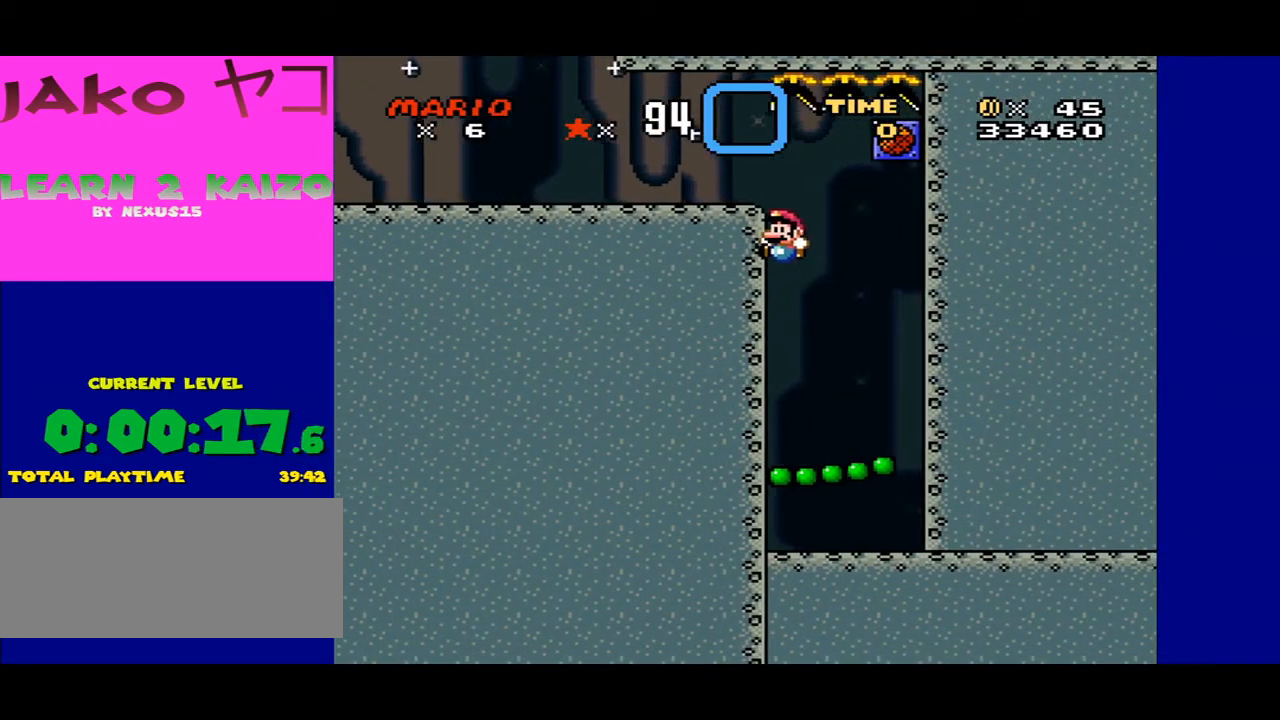
{"buttons": ["Y", "DPAD_LEFT"], "events": [[100, "DPAD_LEFT", "down"], [267, "B", "up"]]}
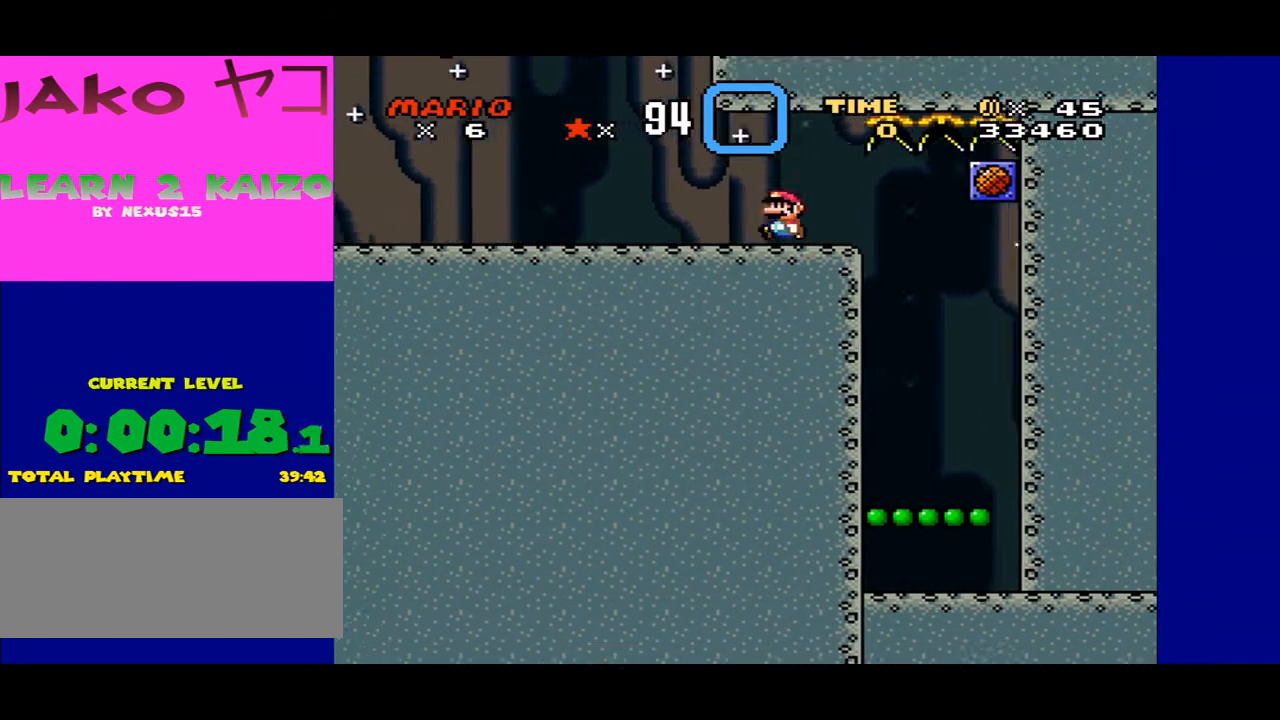
{"buttons": ["Y"], "events": [[500, "DPAD_LEFT", "up"]]}
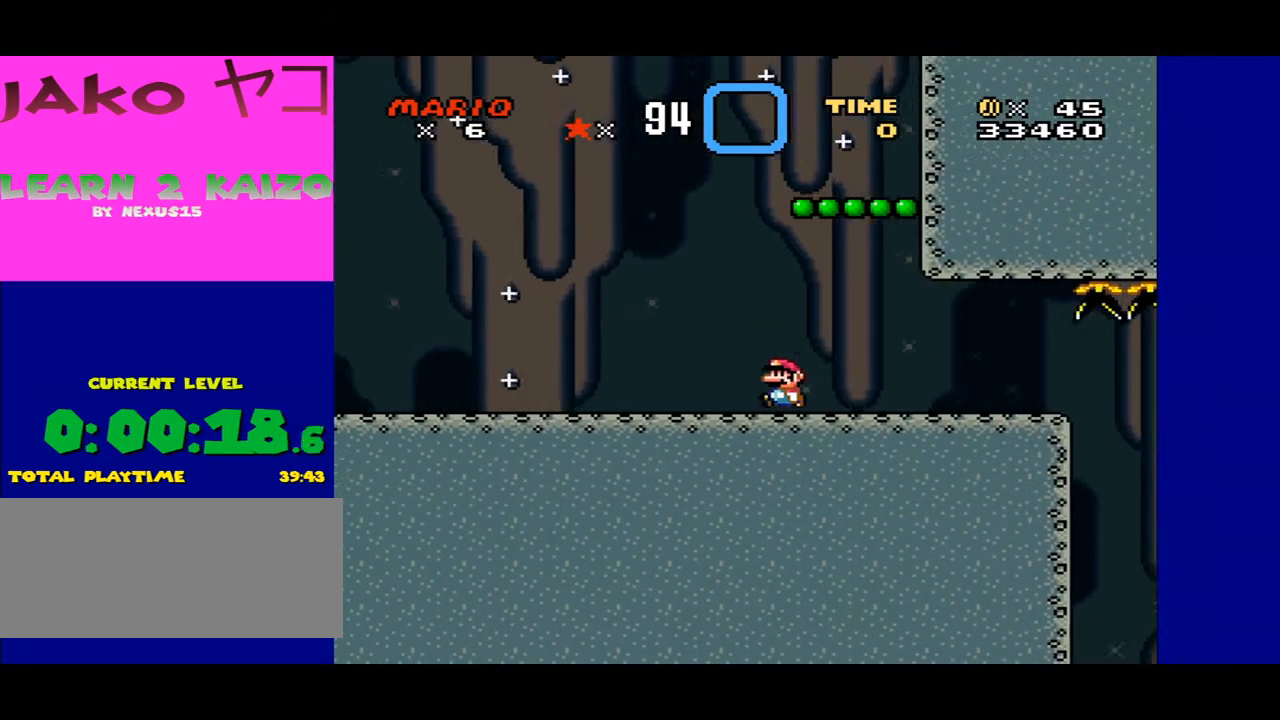
{"buttons": ["B", "Y"], "events": [[67, "DPAD_RIGHT", "down"], [133, "B", "down"], [400, "DPAD_RIGHT", "up"]]}
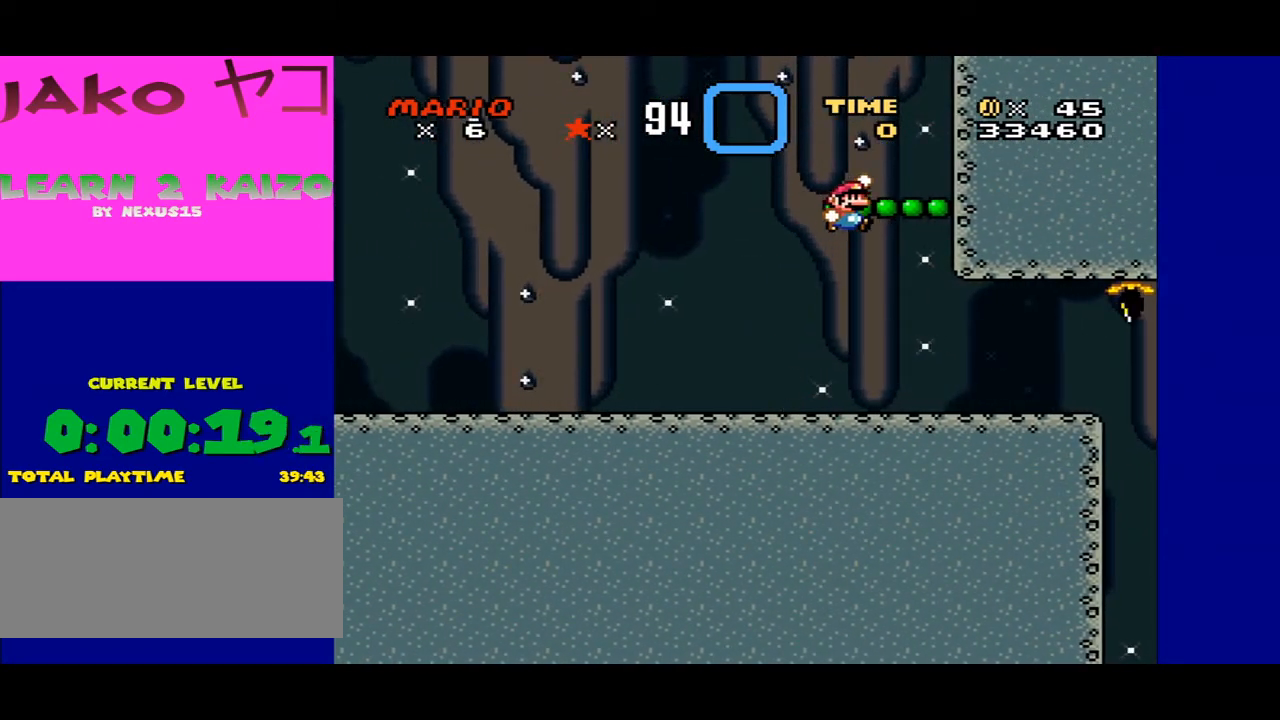
{"buttons": ["Y"], "events": [[133, "DPAD_LEFT", "down"], [267, "B", "up"], [367, "DPAD_LEFT", "up"]]}